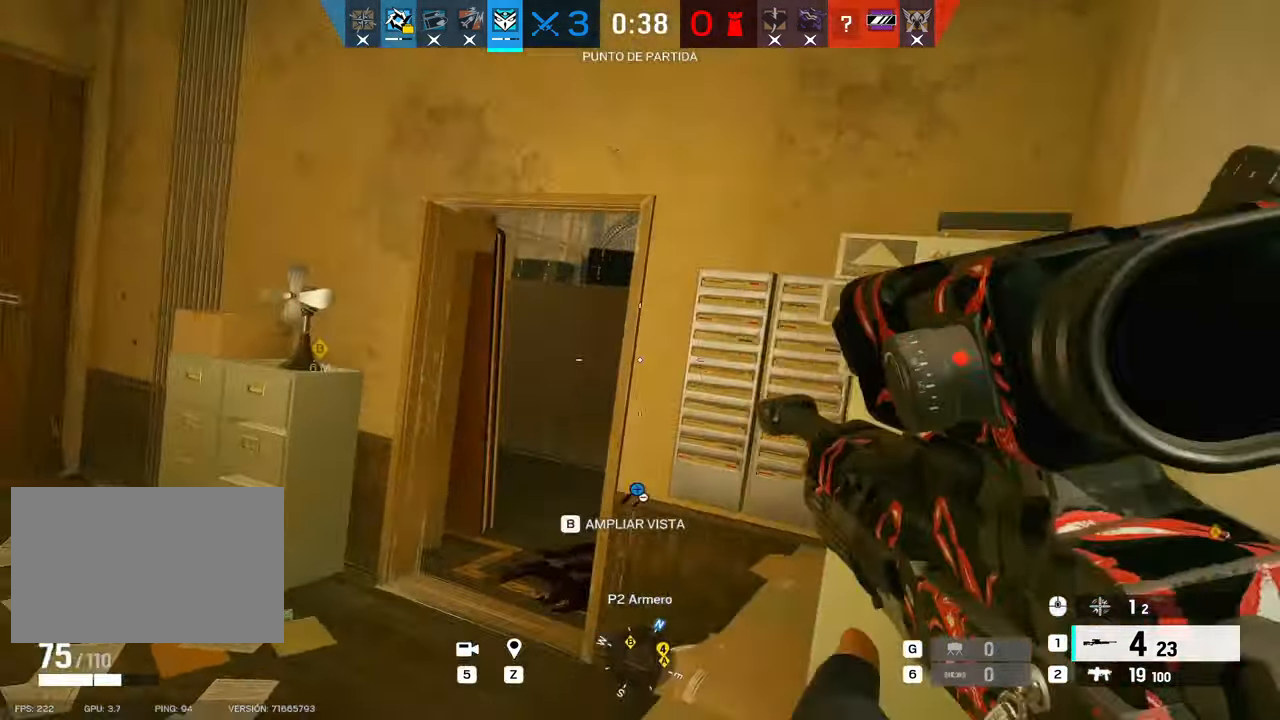
Gameplay with keyboard and mouse; each line is a JSON object with the keys and mouse buttons held at the frame after it. "events" lists presses ("down") and releases ("up") of "1", "2", "3", "4", "5", "a", "alt", "b", "c", "ctrl", "d", "e", "f", "g", "q", "r", "s", "shift", "space", "t", "tab", "tilde", "v", "w", "x", "z", "mouse_left", "mouse_wheel", "mouse_right", "mouse_mb4" and "mouse_mb5" between this image and that frame as [ms after this image, input, new state], when the widget could be followed in between. "mouse_left", "mouse_wheel", "mouse_right", "mouse_mb4", "mouse_mb5" = the "left", "wheel", "right", "mb4", "mb5" buttons of the "mouse" list. No other keys are recorded. "wheel" means that the mouse wheel is clicked or scrolled. Mouse movement is not recorded.
{"keys": ["a", "c", "shift", "w"], "mouse": [], "events": [[150, "w", "down"], [233, "c", "down"], [316, "c", "up"], [466, "c", "down"], [466, "shift", "down"]]}
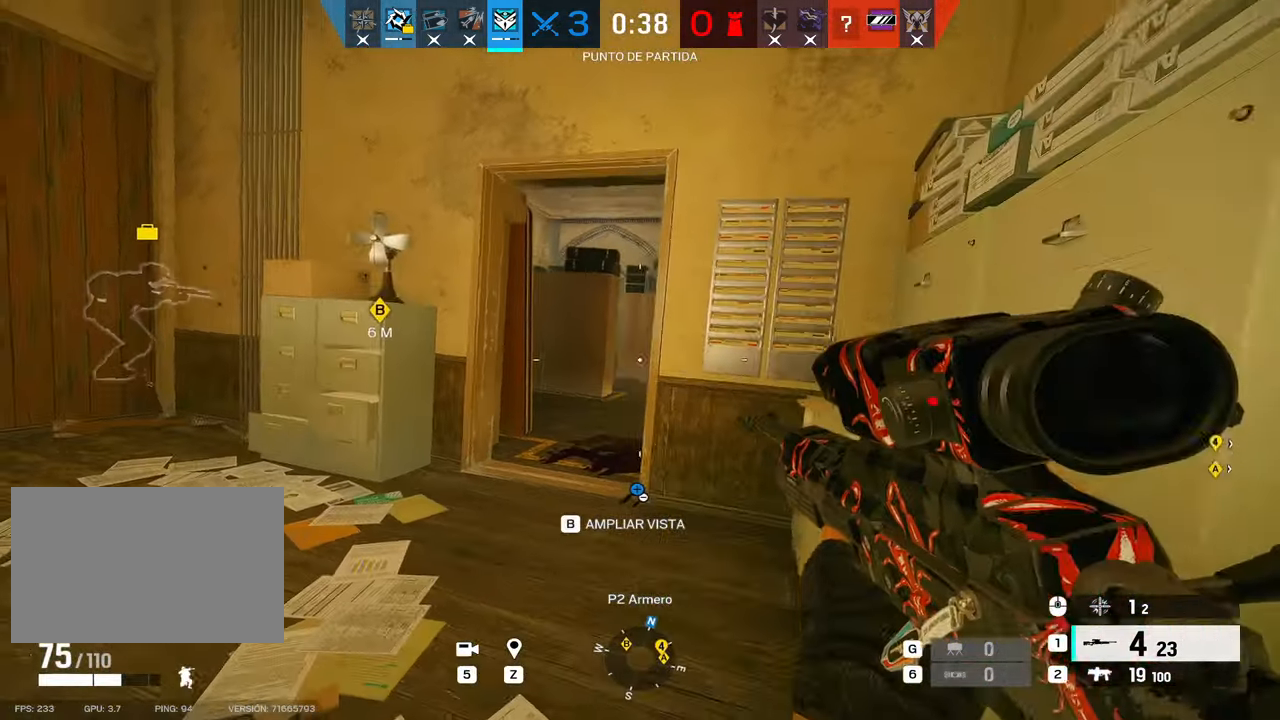
{"keys": ["a", "c"], "mouse": [], "events": [[16, "c", "up"], [483, "c", "down"], [483, "shift", "up"], [483, "w", "up"]]}
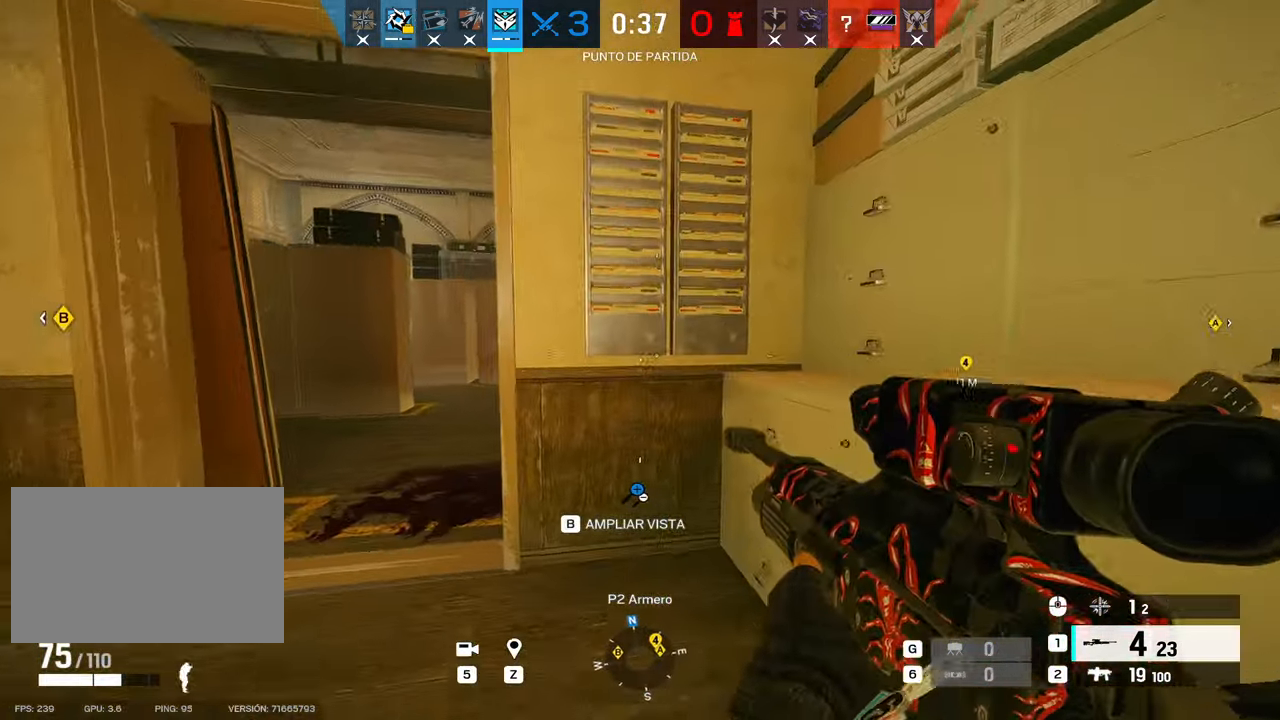
{"keys": ["a"], "mouse": ["right"], "events": [[83, "c", "up"], [116, "q", "down"], [216, "q", "up"], [300, "mouse_right", "down"]]}
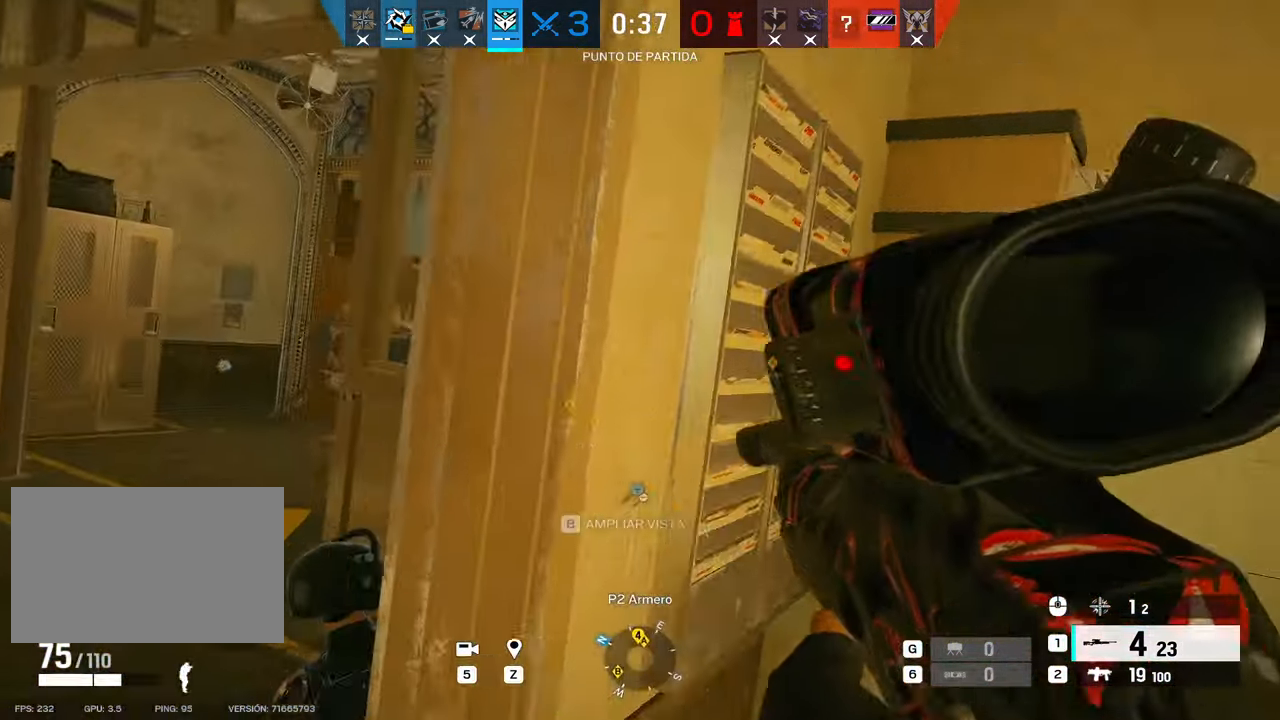
{"keys": ["a"], "mouse": ["right"], "events": [[133, "a", "up"], [133, "d", "down"], [283, "a", "down"], [333, "d", "up"]]}
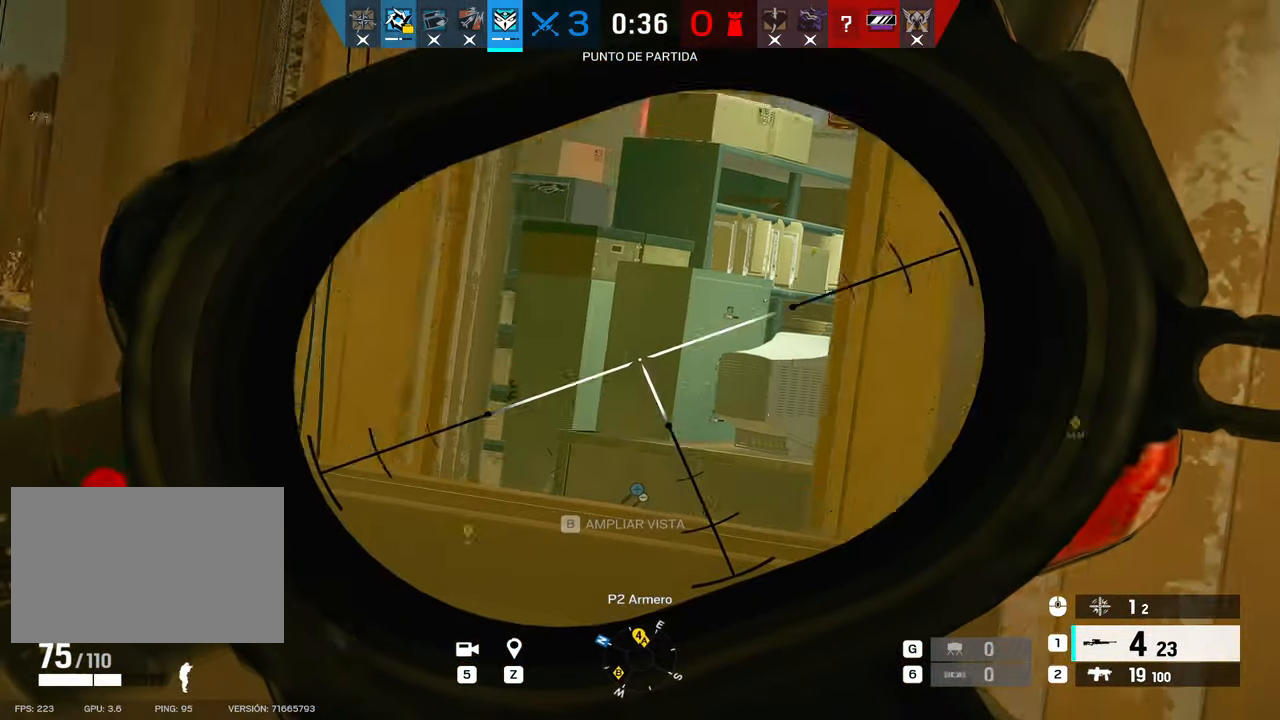
{"keys": ["a"], "mouse": ["right"], "events": [[16, "a", "up"], [16, "d", "down"], [100, "a", "down"], [166, "d", "up"]]}
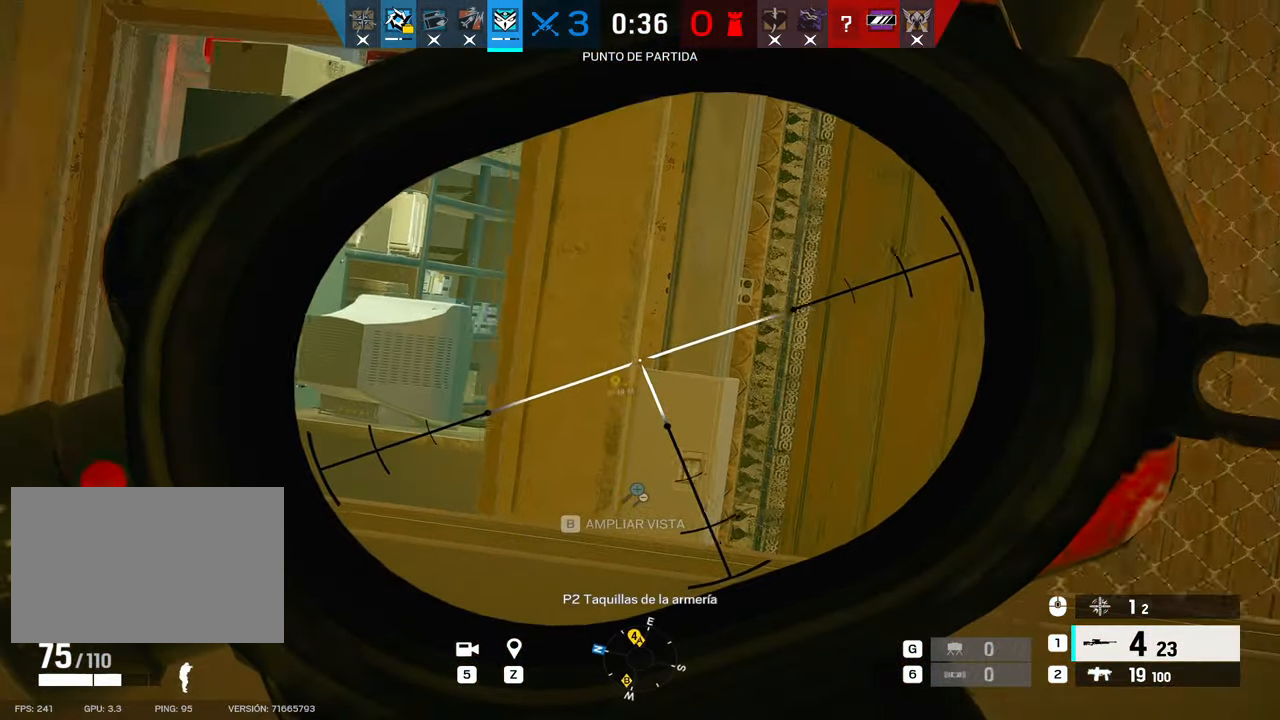
{"keys": ["d"], "mouse": ["right"], "events": [[300, "z", "down"], [366, "a", "up"], [366, "d", "down"], [400, "z", "up"]]}
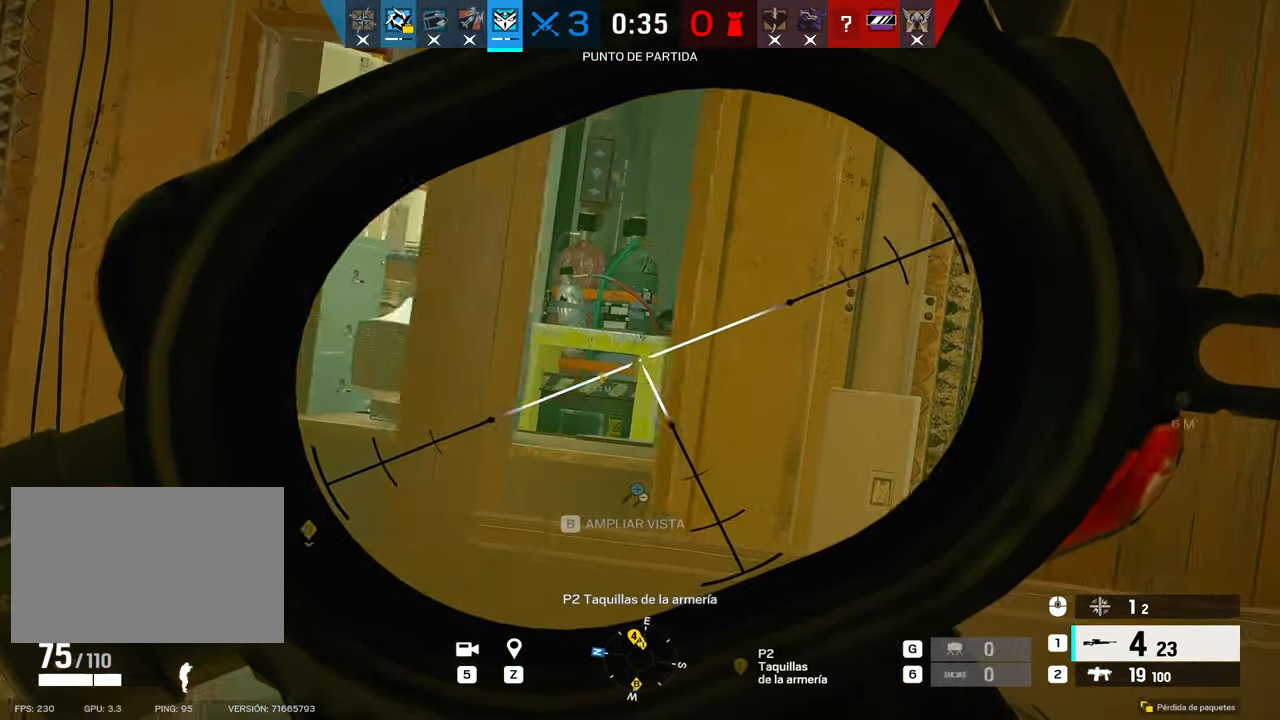
{"keys": ["a"], "mouse": ["right"], "events": [[50, "a", "down"], [83, "d", "up"]]}
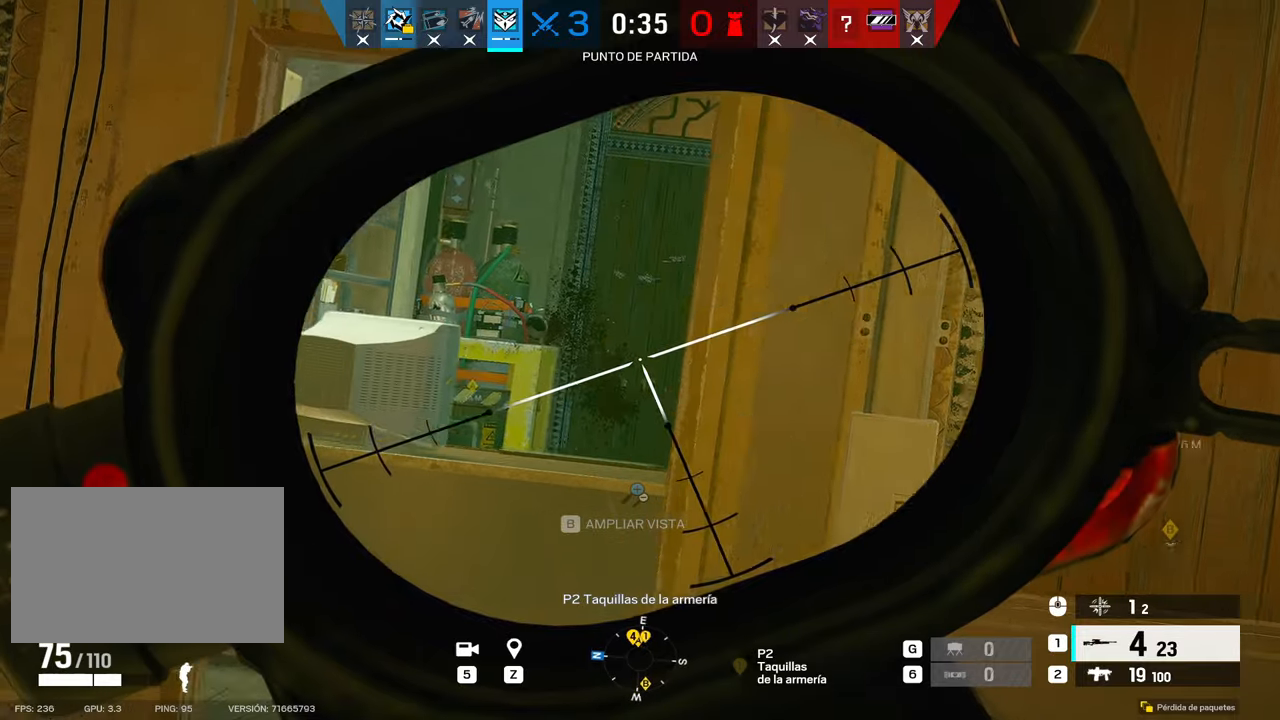
{"keys": ["d", "e", "q"], "mouse": [], "events": [[150, "a", "up"], [150, "d", "down"], [200, "mouse_left", "down"], [250, "c", "down"], [350, "c", "up"], [350, "mouse_left", "up"], [383, "e", "down"], [483, "mouse_right", "up"], [483, "q", "down"]]}
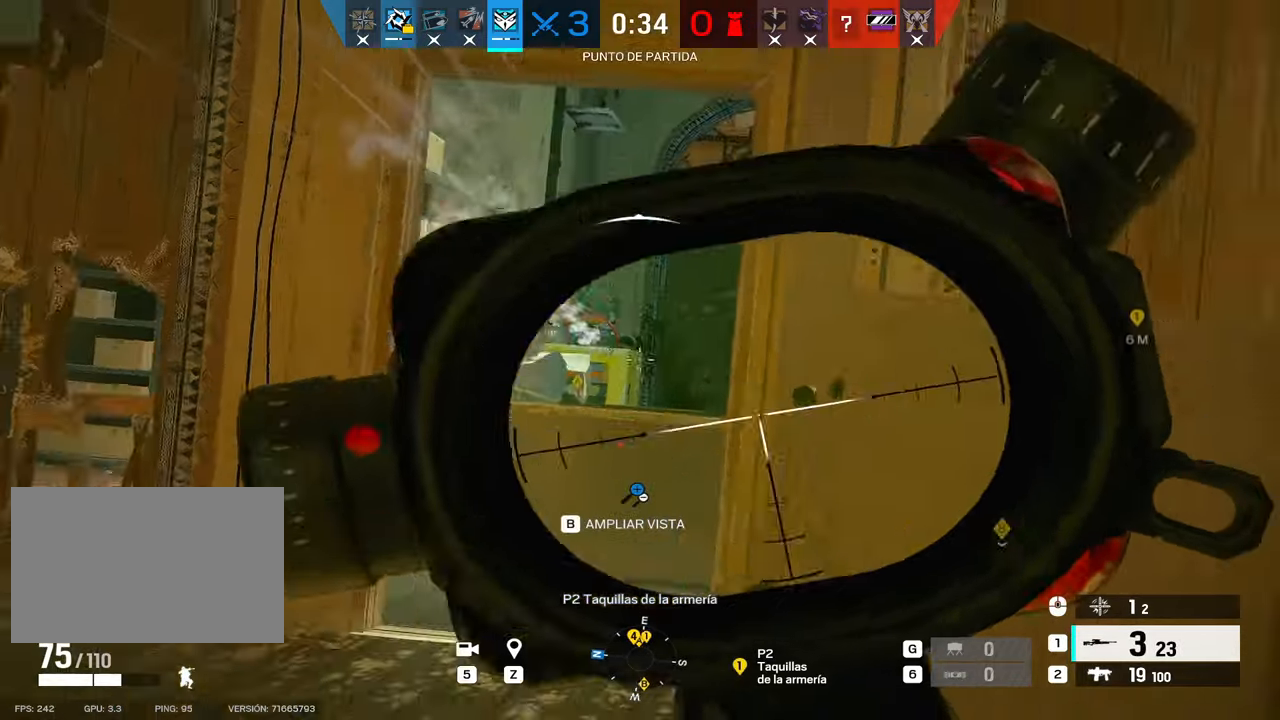
{"keys": [], "mouse": ["right"], "events": [[83, "e", "up"], [83, "q", "up"], [383, "mouse_right", "down"], [466, "d", "up"]]}
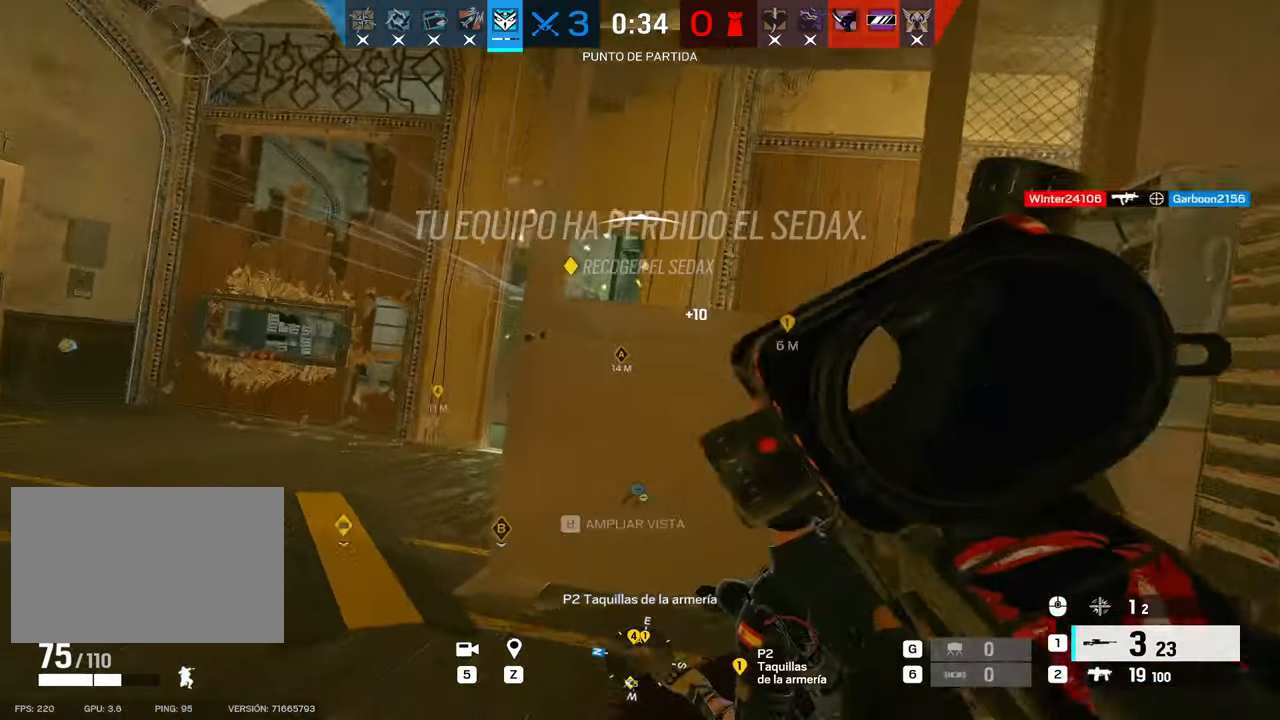
{"keys": ["a"], "mouse": ["right"], "events": [[16, "a", "down"], [200, "c", "down"], [283, "a", "up"], [283, "c", "up"], [283, "d", "down"], [433, "a", "down"], [433, "d", "up"]]}
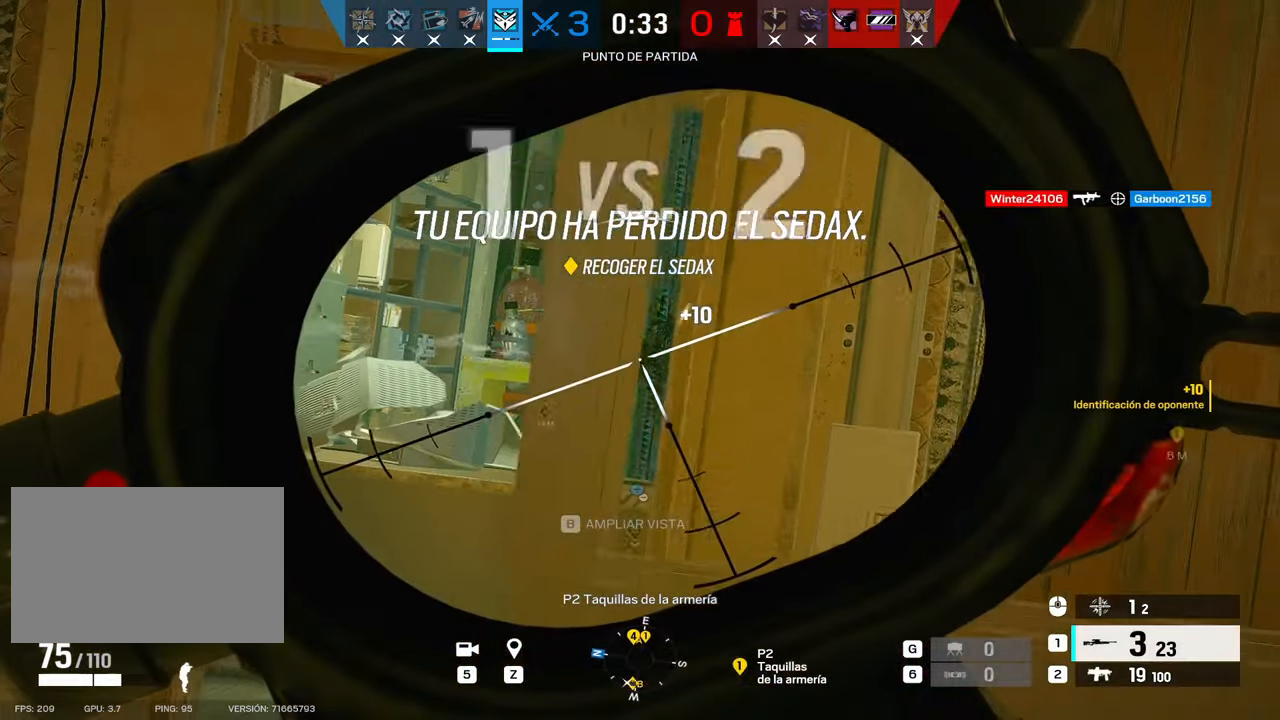
{"keys": ["d"], "mouse": ["right"], "events": [[483, "a", "up"], [483, "d", "down"]]}
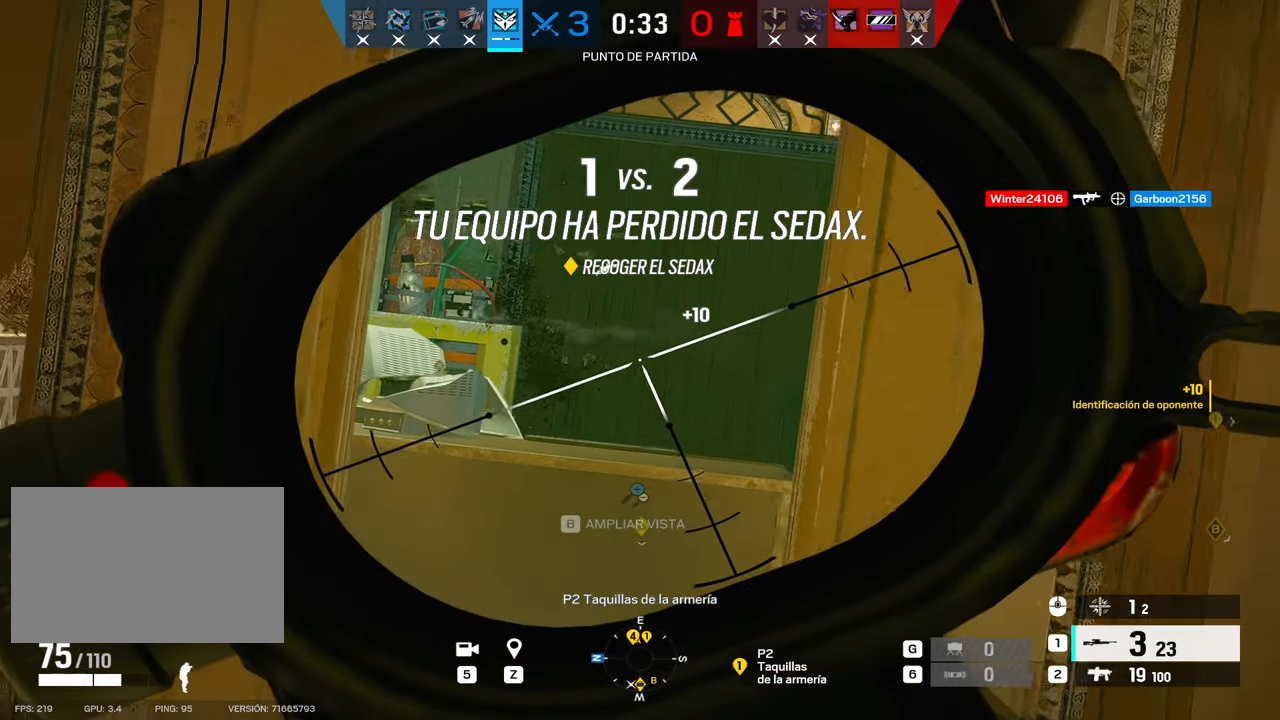
{"keys": [], "mouse": ["right"], "events": [[416, "d", "up"]]}
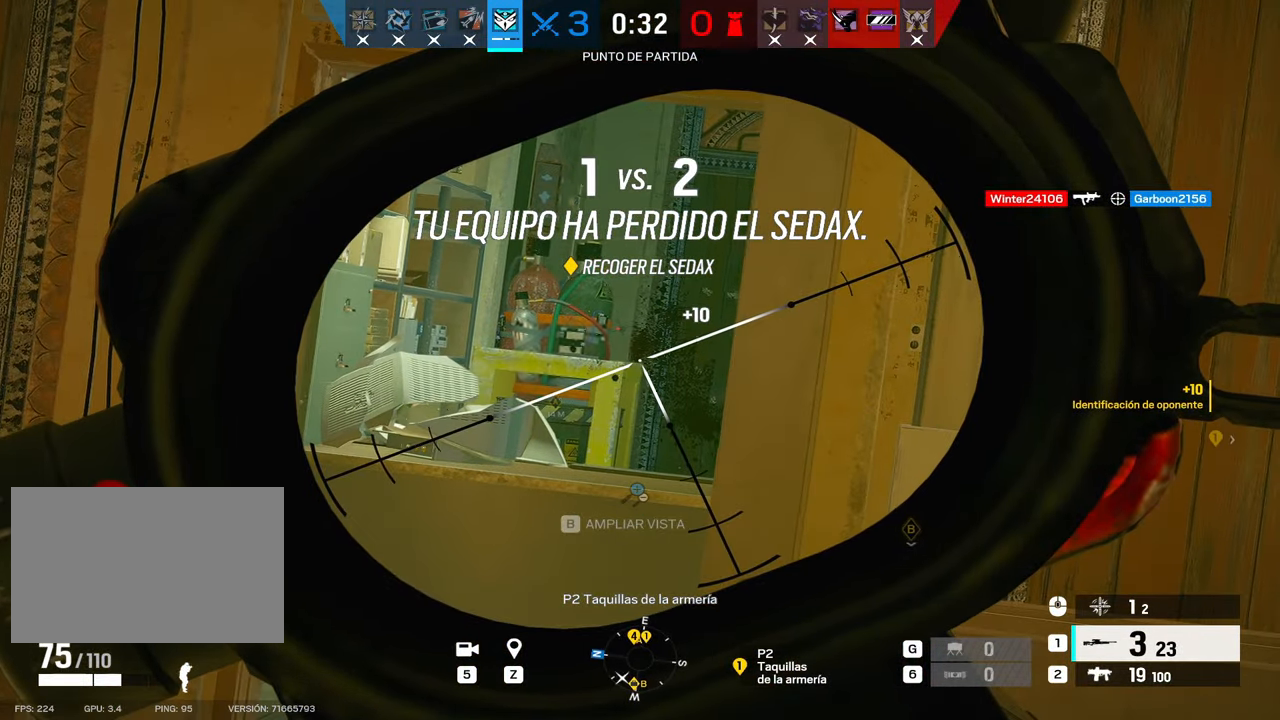
{"keys": ["alt"], "mouse": ["right"], "events": [[100, "alt", "down"], [250, "d", "down"], [333, "d", "up"]]}
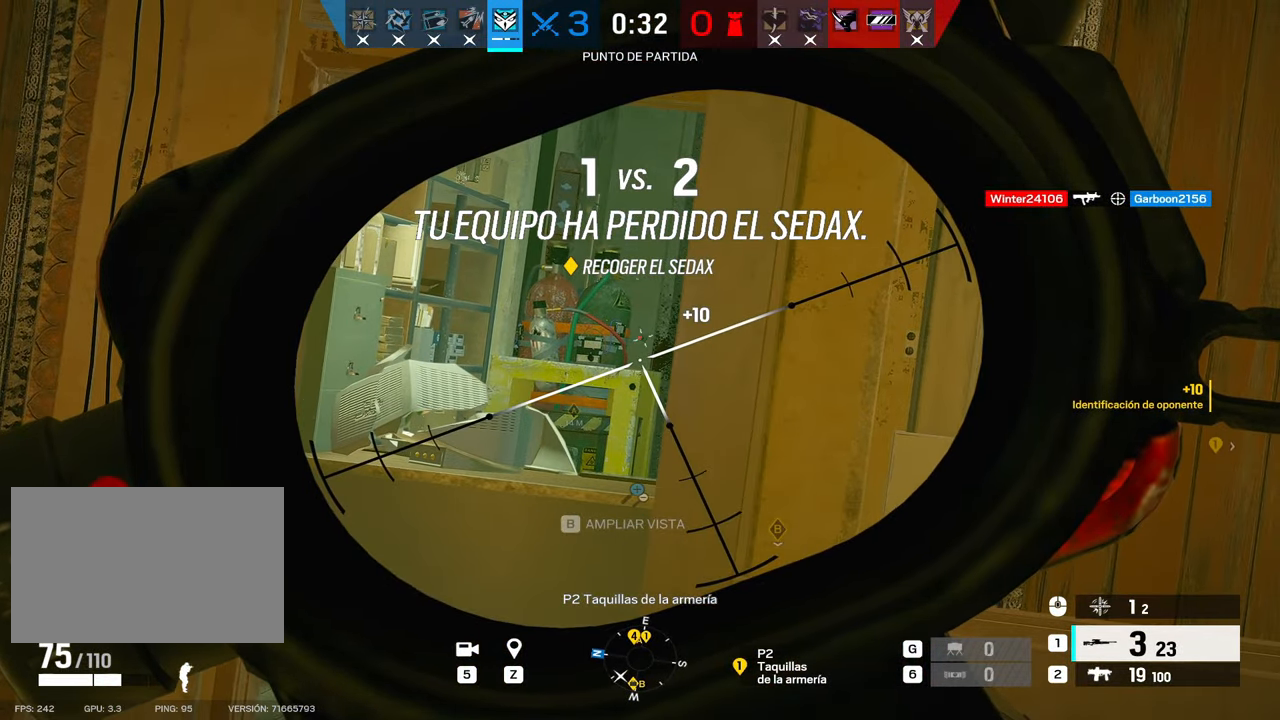
{"keys": ["alt", "d"], "mouse": ["right"], "events": [[266, "a", "down"], [483, "a", "up"], [483, "d", "down"]]}
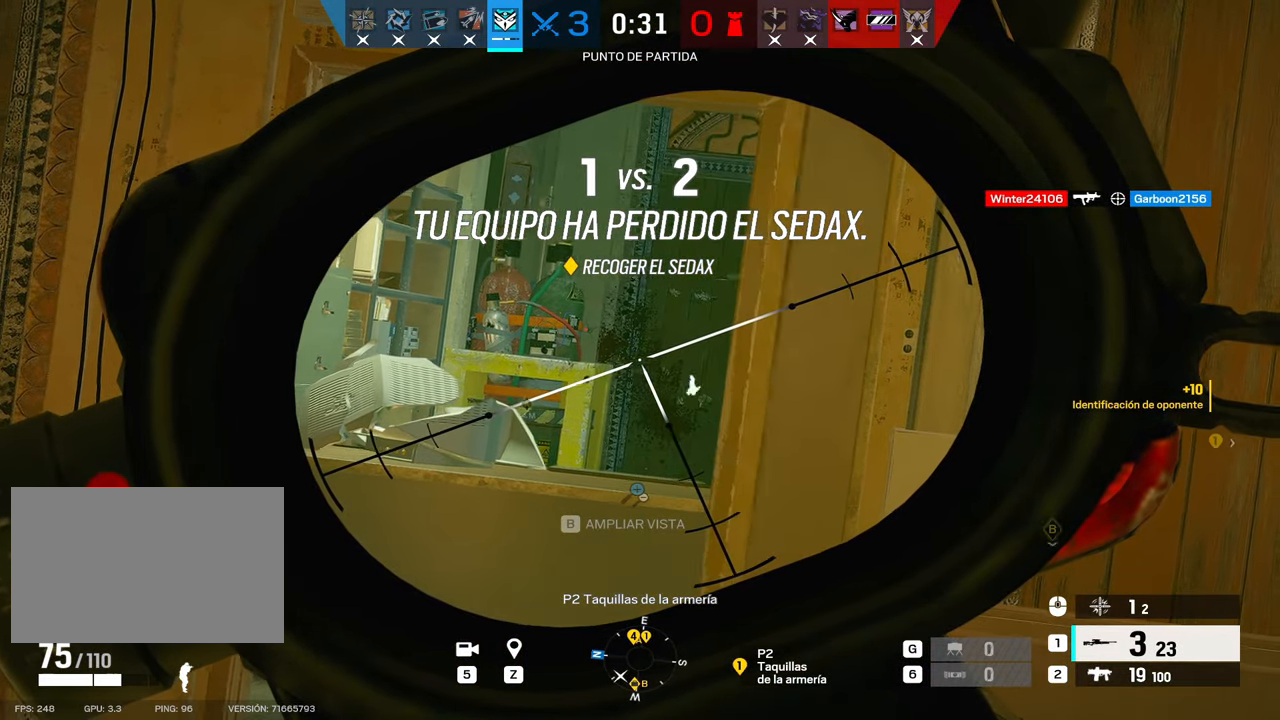
{"keys": ["alt"], "mouse": ["right"], "events": [[83, "a", "down"], [133, "d", "up"], [283, "a", "up"]]}
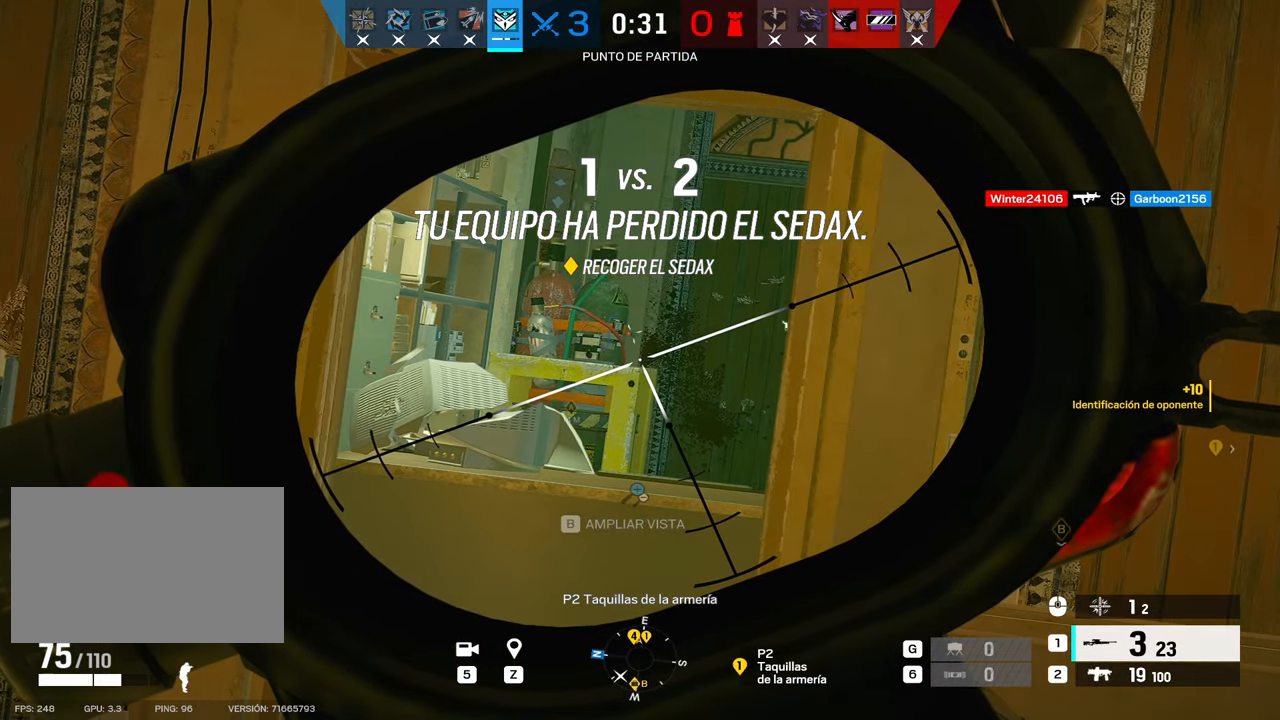
{"keys": ["c", "d"], "mouse": [], "events": [[100, "d", "down"], [150, "alt", "up"], [250, "d", "up"], [433, "d", "down"], [433, "mouse_right", "up"], [483, "c", "down"]]}
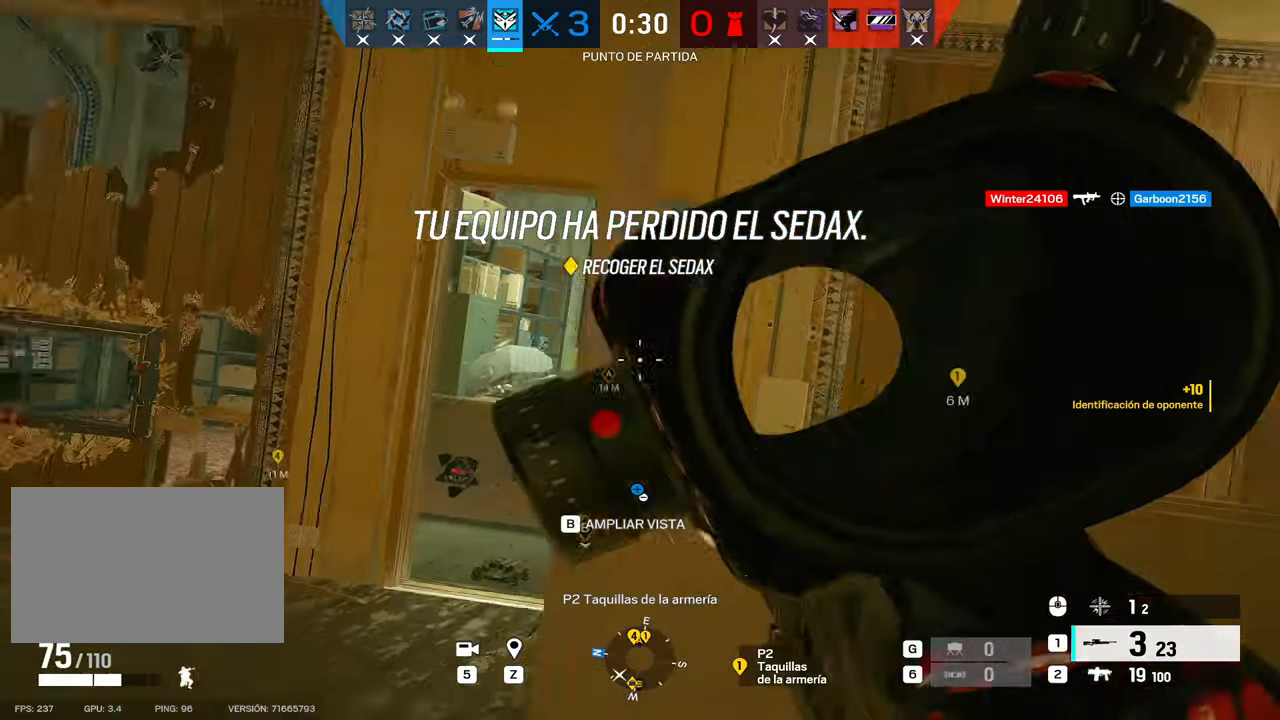
{"keys": ["d"], "mouse": ["right"], "events": [[116, "c", "up"], [216, "s", "down"], [366, "s", "up"], [483, "mouse_right", "down"]]}
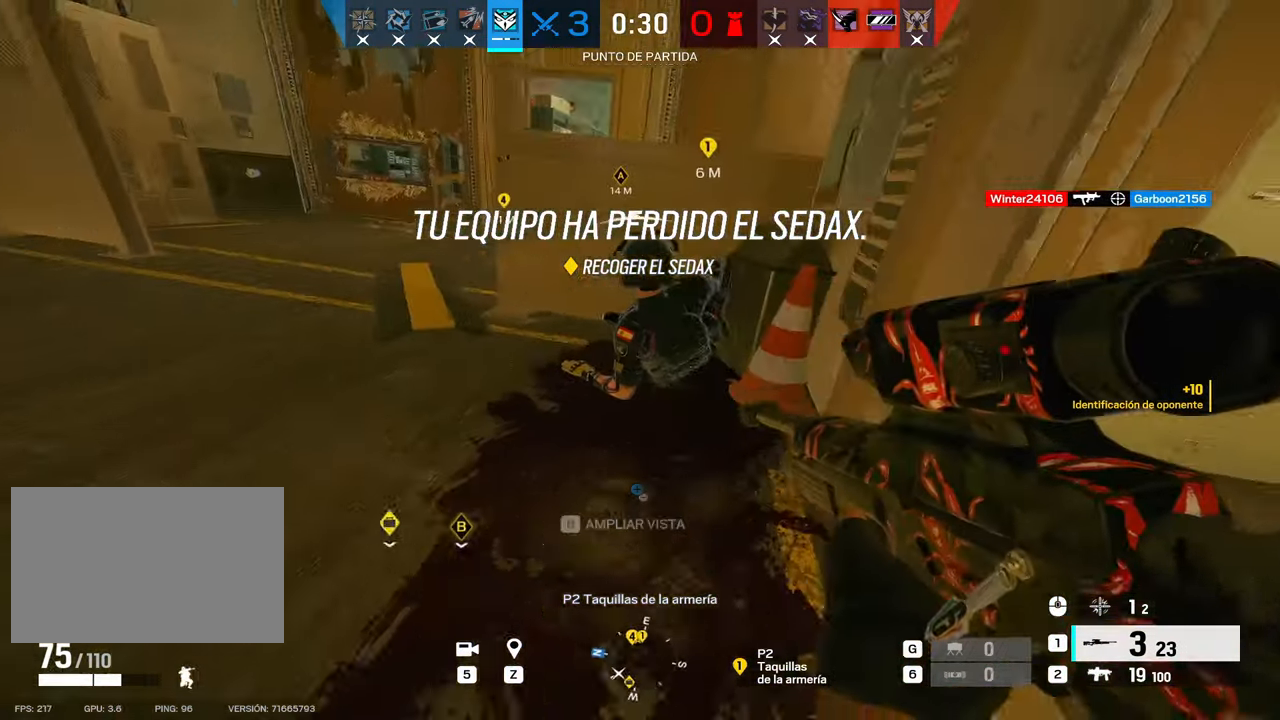
{"keys": ["d"], "mouse": [], "events": [[50, "d", "up"], [283, "mouse_left", "down"], [366, "mouse_left", "up"], [366, "mouse_right", "up"], [466, "d", "down"]]}
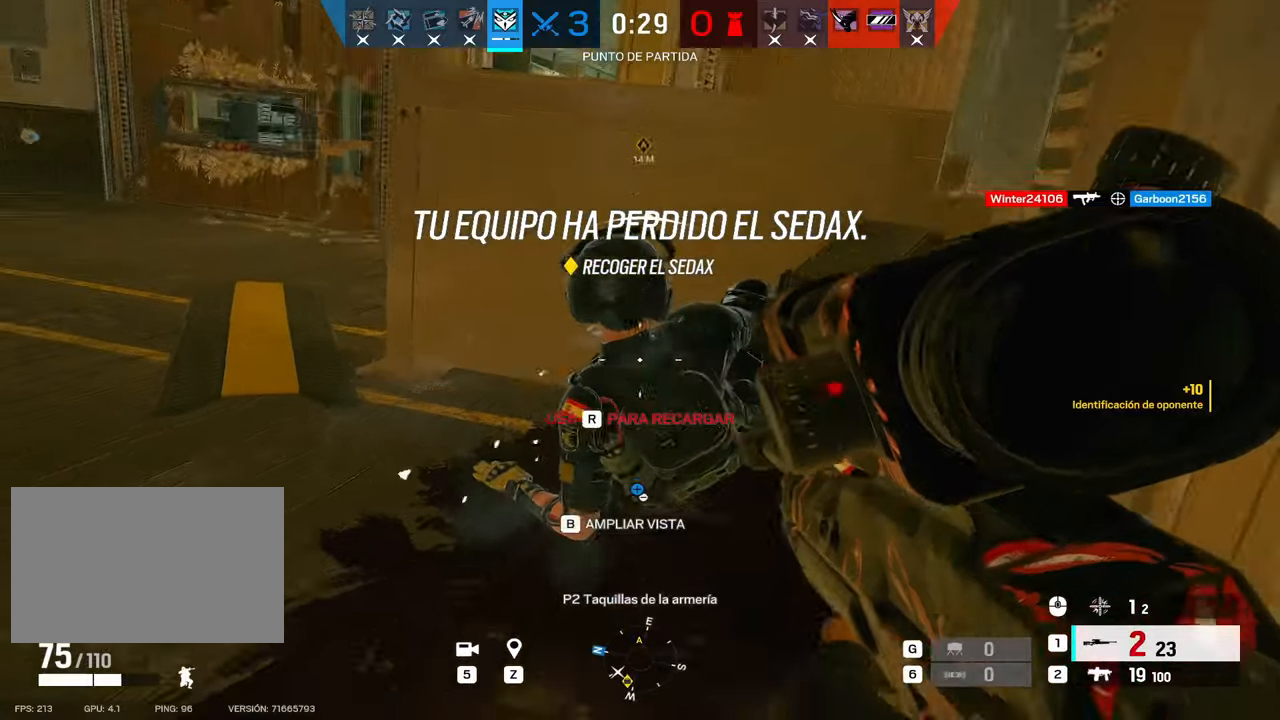
{"keys": ["w"], "mouse": [], "events": [[66, "d", "up"], [483, "w", "down"]]}
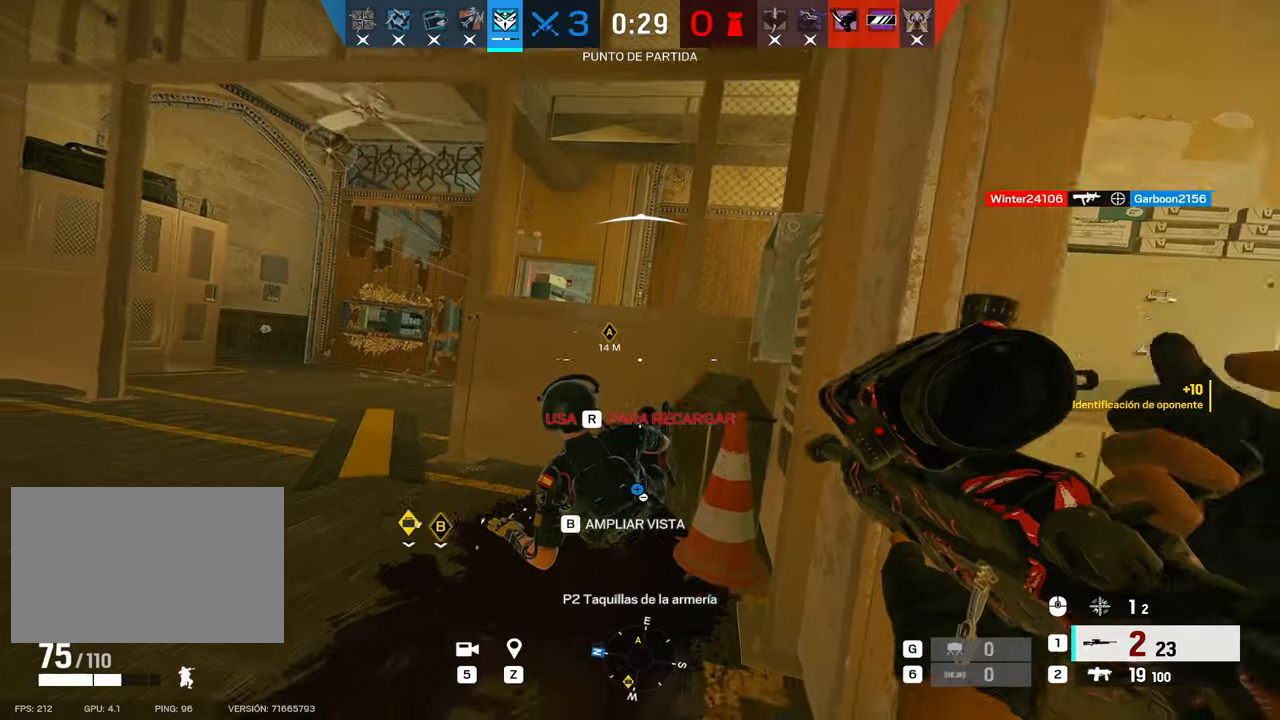
{"keys": [], "mouse": [], "events": [[83, "a", "down"], [166, "a", "up"], [350, "f", "down"], [400, "w", "up"], [450, "f", "up"]]}
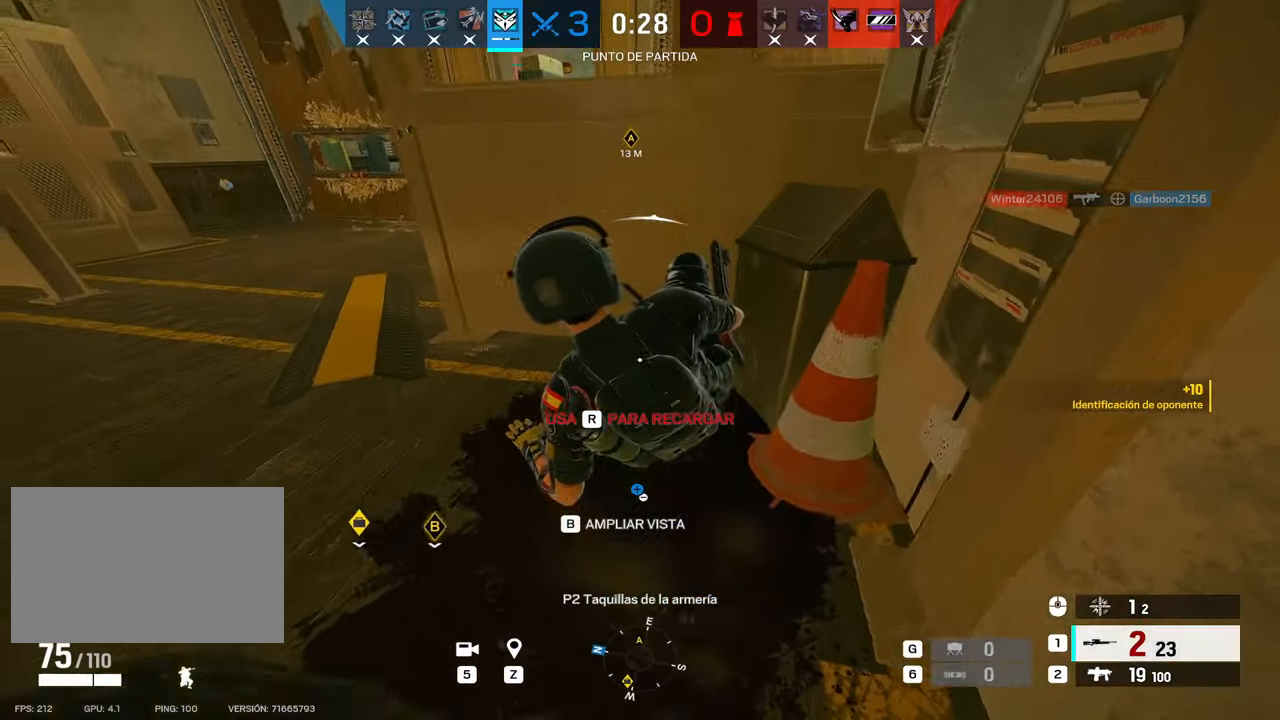
{"keys": [], "mouse": [], "events": [[233, "s", "down"], [416, "s", "up"]]}
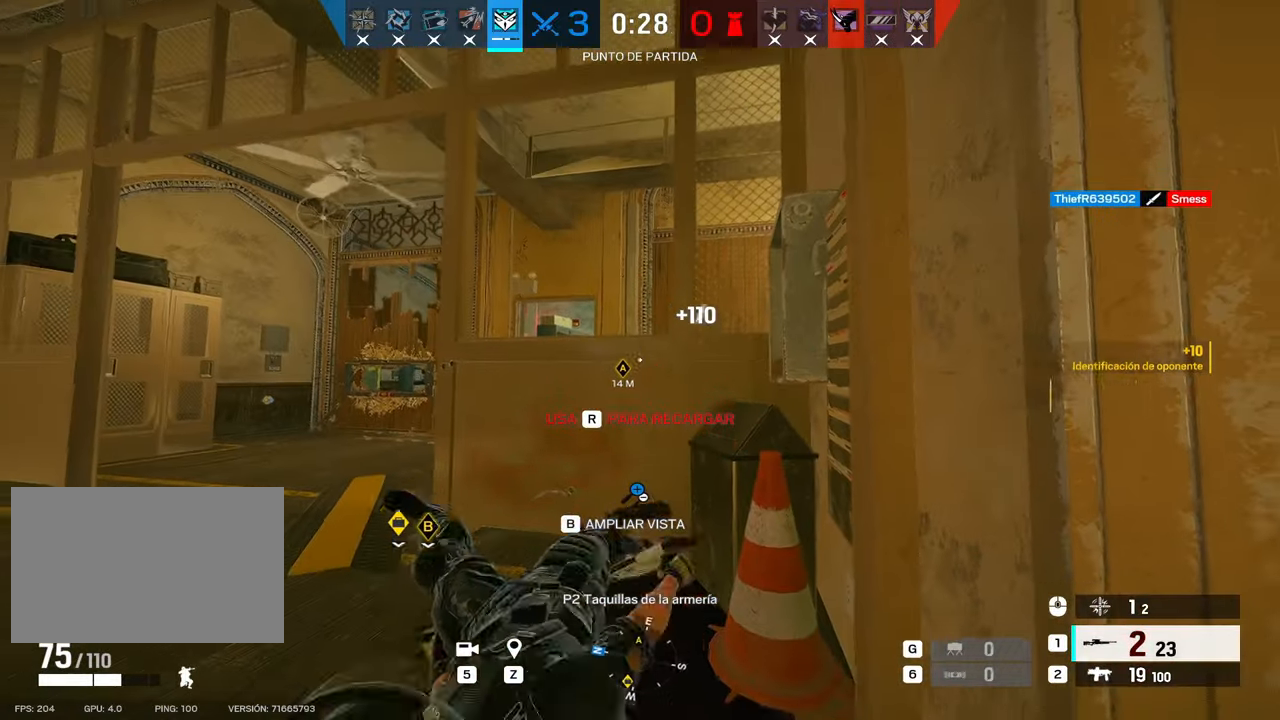
{"keys": ["d"], "mouse": ["right"], "events": [[100, "a", "down"], [100, "mouse_right", "down"], [166, "c", "down"], [300, "c", "up"], [300, "q", "down"], [383, "q", "up"], [433, "a", "up"], [433, "d", "down"]]}
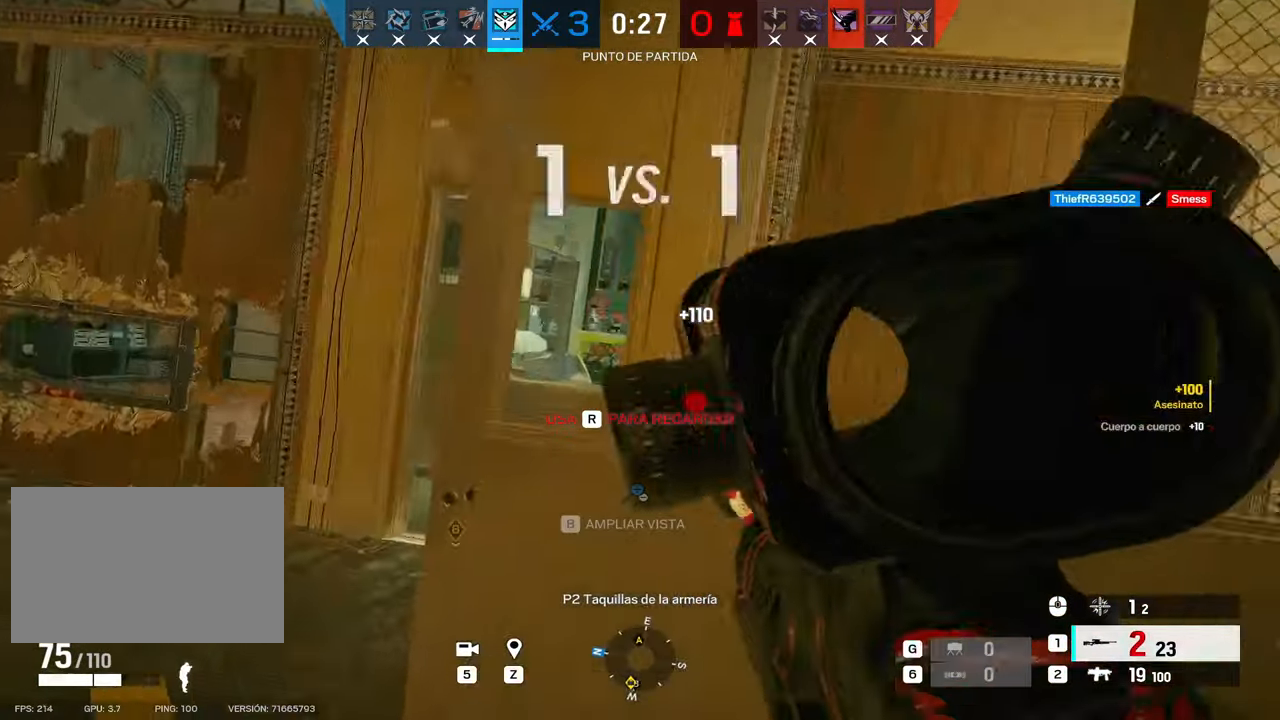
{"keys": ["a"], "mouse": ["right"], "events": [[83, "d", "up"], [116, "a", "down"], [216, "a", "up"], [216, "d", "down"], [300, "d", "up"], [366, "a", "down"]]}
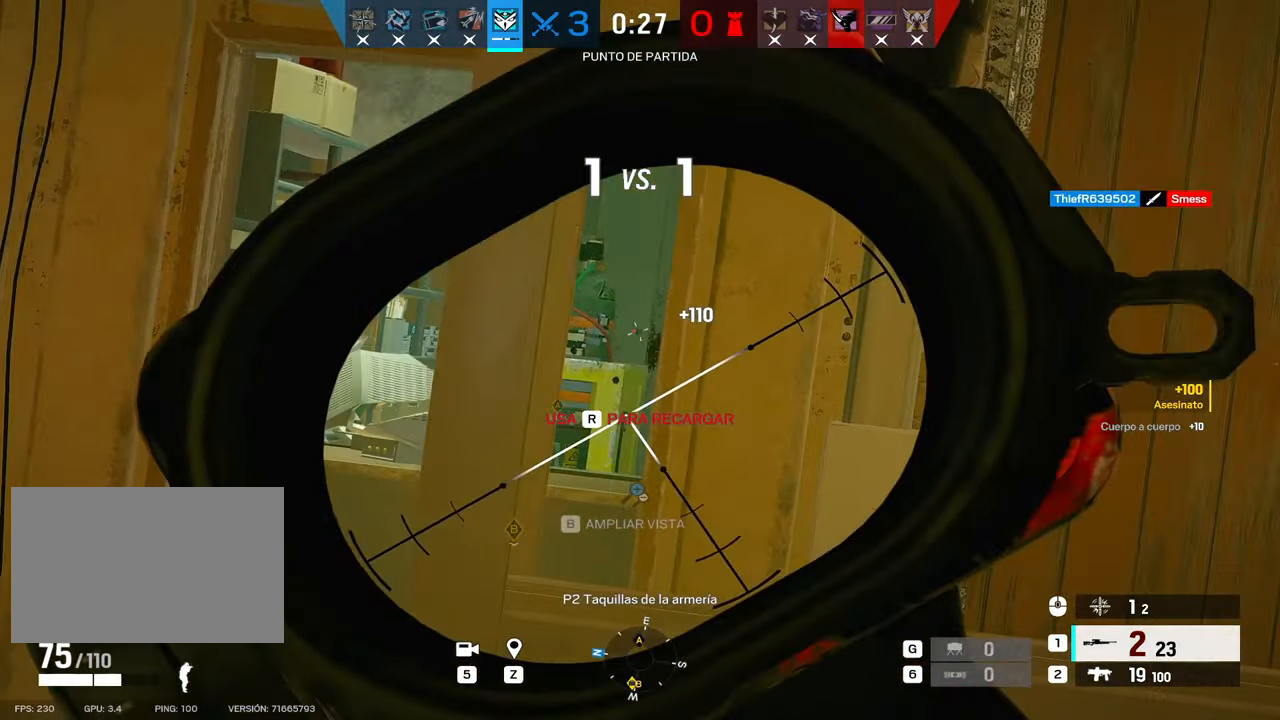
{"keys": [], "mouse": ["right"], "events": [[50, "a", "up"], [50, "d", "down"], [133, "a", "down"], [183, "d", "up"], [283, "a", "up"], [283, "d", "down"], [416, "d", "up"]]}
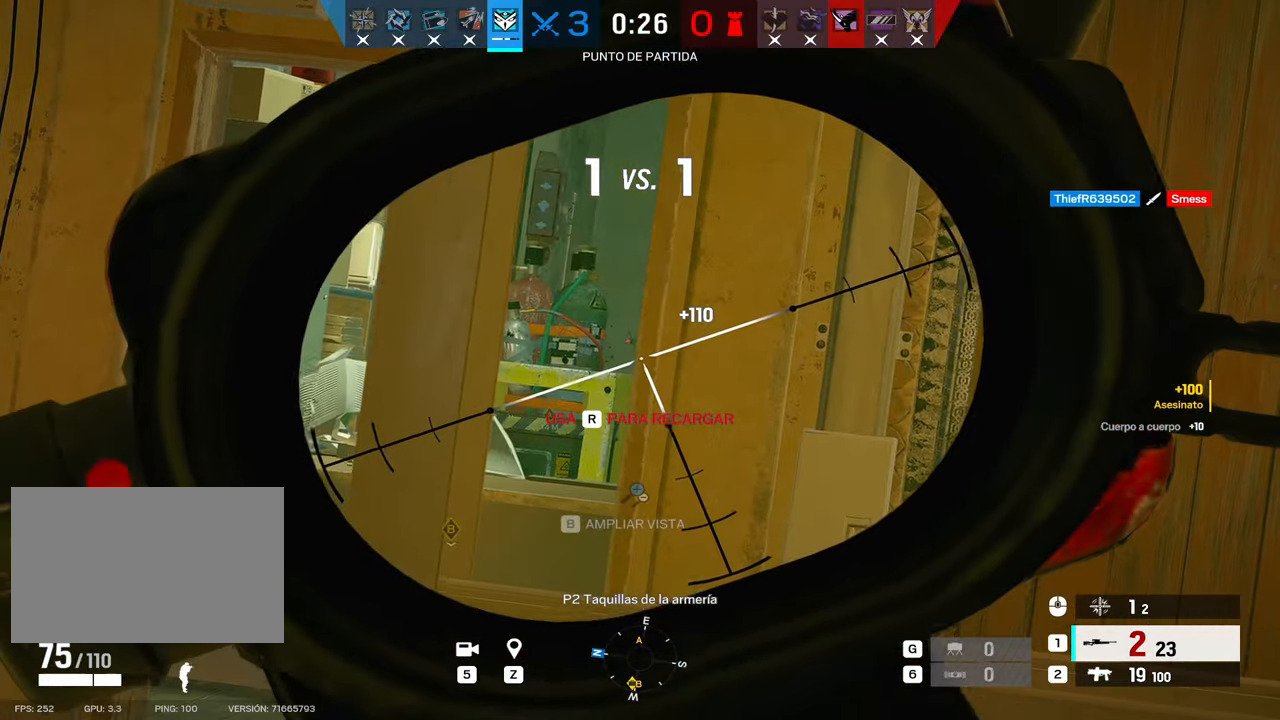
{"keys": ["a"], "mouse": ["right"], "events": [[483, "a", "down"]]}
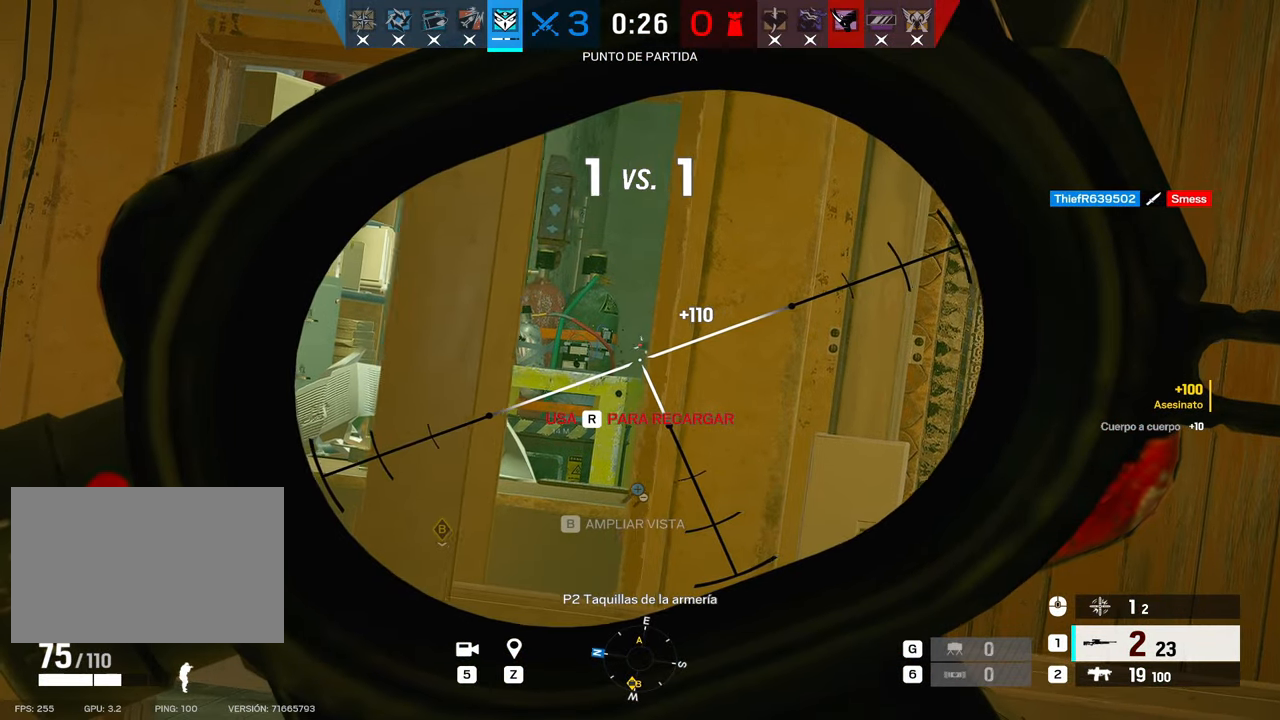
{"keys": ["a", "s"], "mouse": ["right"], "events": [[216, "s", "down"]]}
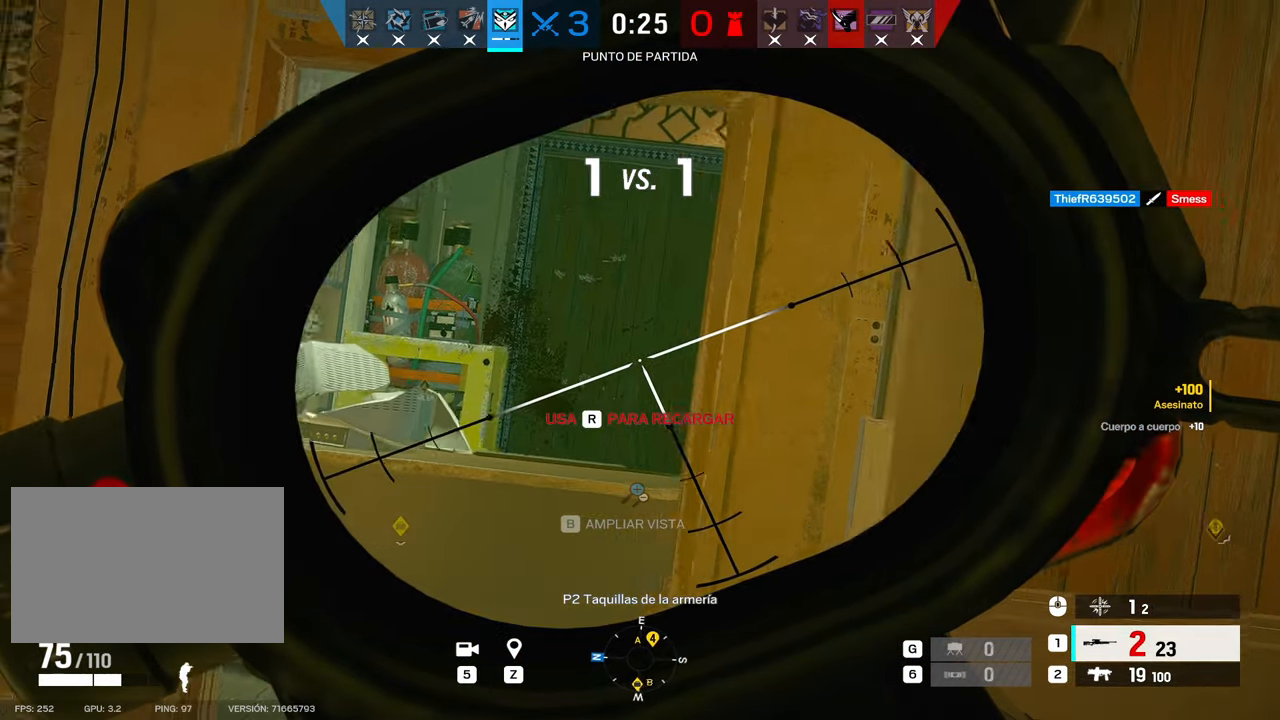
{"keys": ["a", "s"], "mouse": ["right"], "events": [[83, "s", "up"], [233, "s", "down"]]}
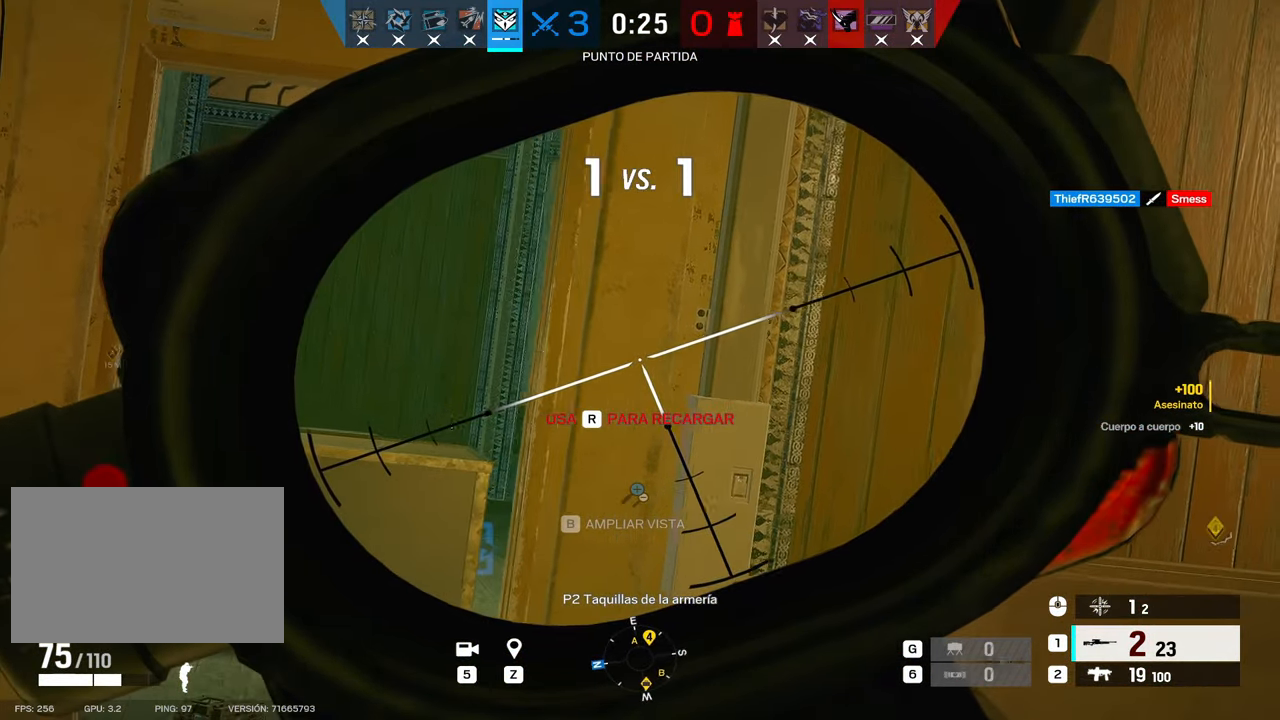
{"keys": ["d"], "mouse": [], "events": [[150, "s", "up"], [383, "mouse_right", "up"], [433, "d", "down"], [483, "a", "up"]]}
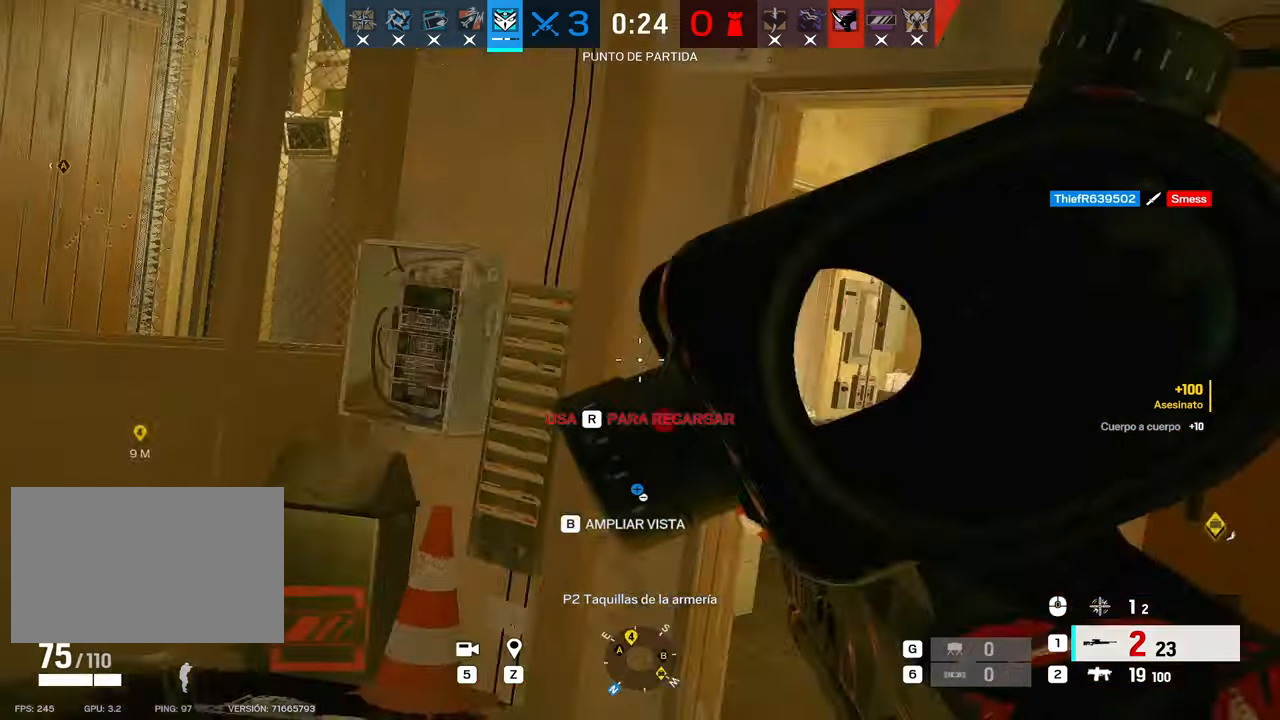
{"keys": [], "mouse": ["right"], "events": [[33, "c", "down"], [133, "c", "up"], [183, "a", "down"], [200, "d", "up"], [300, "c", "down"], [300, "w", "down"], [366, "mouse_right", "down"], [400, "c", "up"], [450, "e", "down"], [483, "a", "up"], [483, "e", "up"], [483, "w", "up"]]}
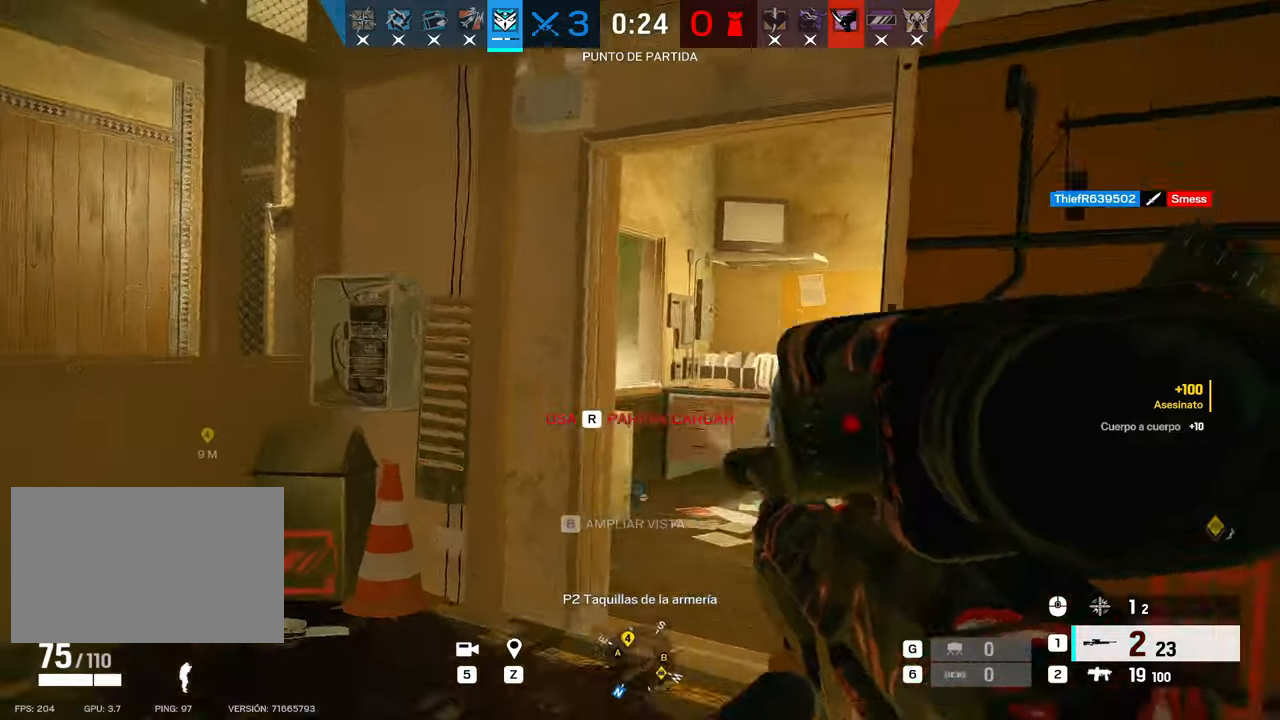
{"keys": ["w"], "mouse": ["right"], "events": [[183, "d", "down"], [233, "d", "up"], [283, "a", "down"], [316, "w", "down"], [416, "a", "up"]]}
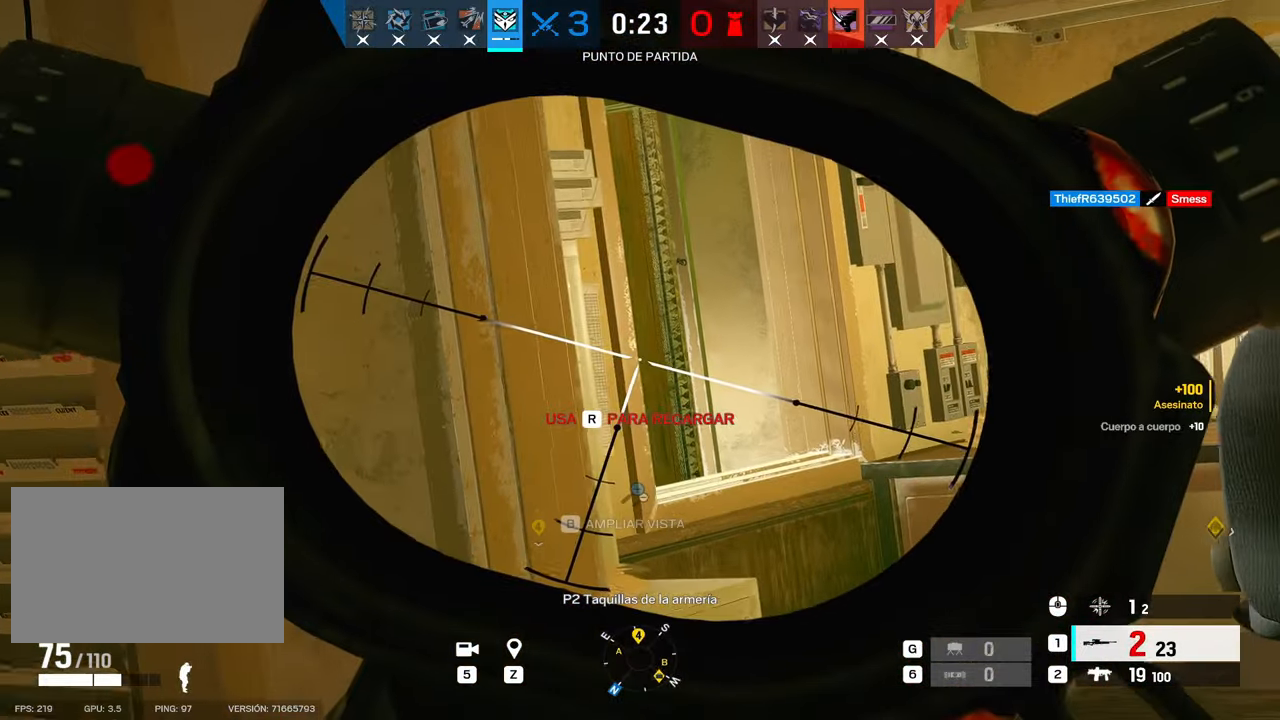
{"keys": ["w"], "mouse": ["right"], "events": []}